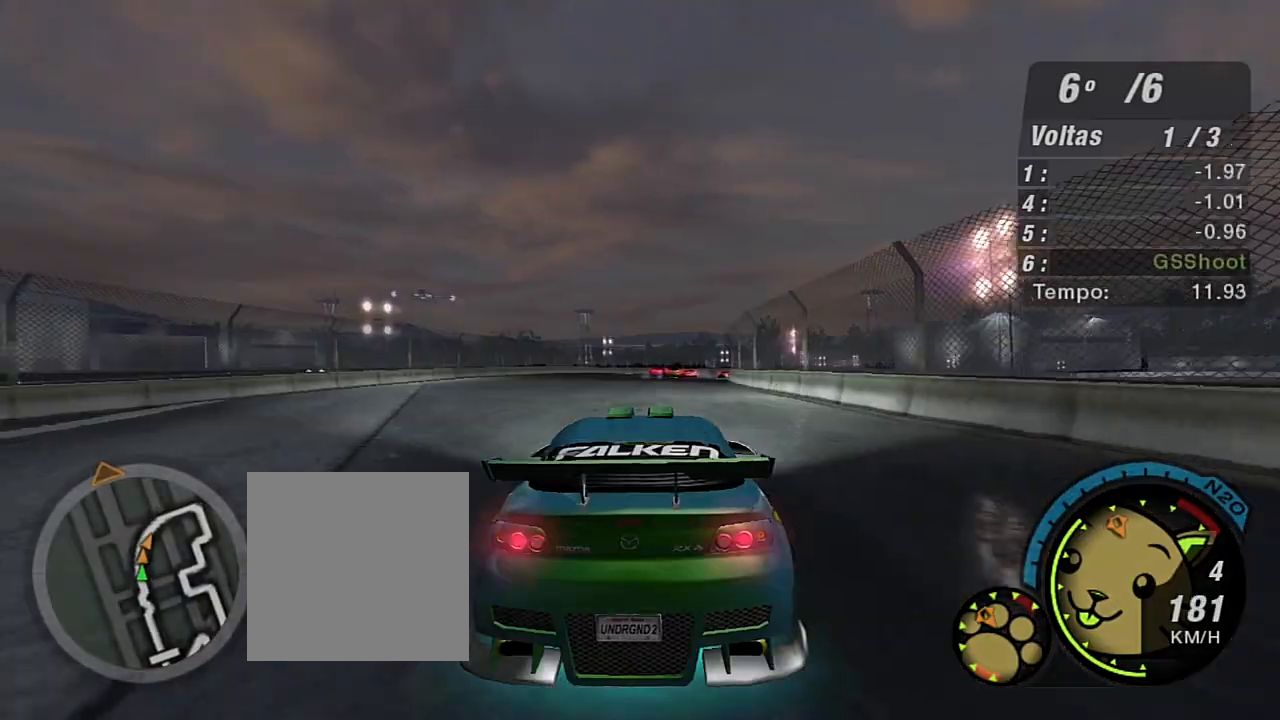
Gameplay with a controller (Xbox layout); each line is a JSON object with the inputs held at the frame after it. "events" lists button and stick changes between this image and that frame as [ms after this image, input, new state], when the widget could be followed in between.
{"buttons": ["R2"], "left_stick": "left", "right_stick": "center", "events": [[501, "left_stick", "left"]]}
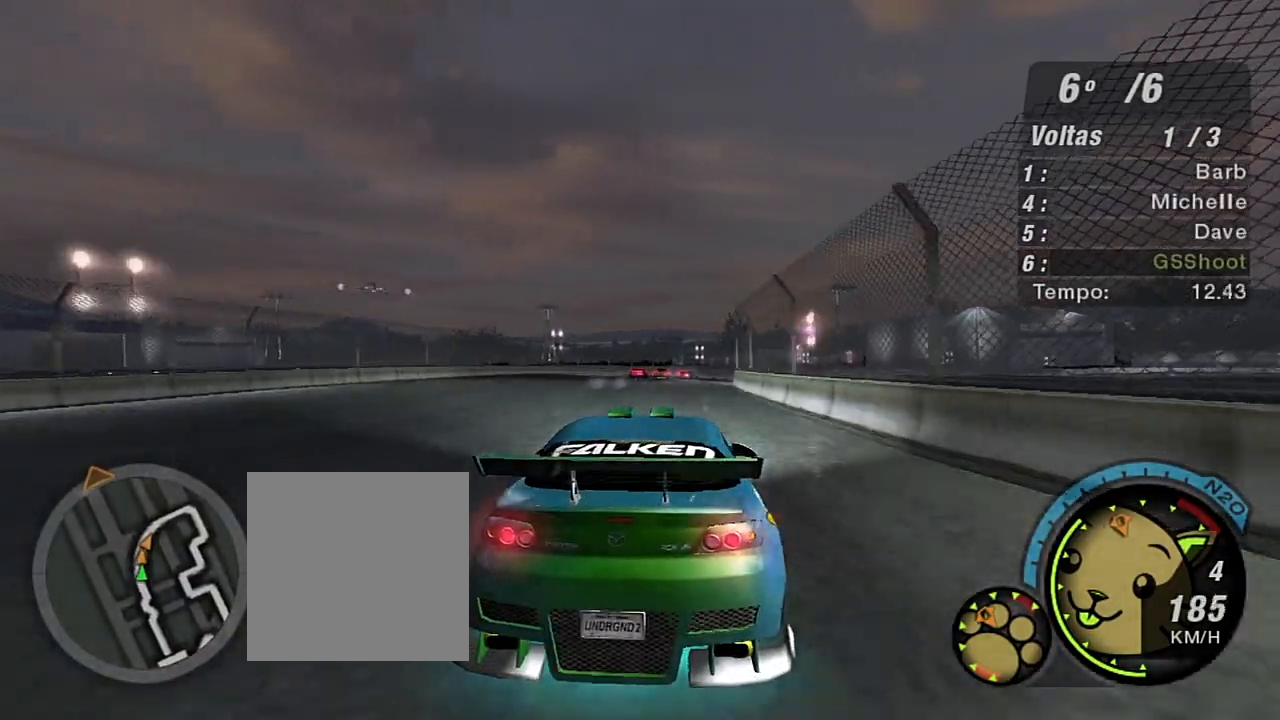
{"buttons": ["R2"], "left_stick": "up-right", "right_stick": "center", "events": [[200, "left_stick", "center"], [300, "left_stick", "up-right"]]}
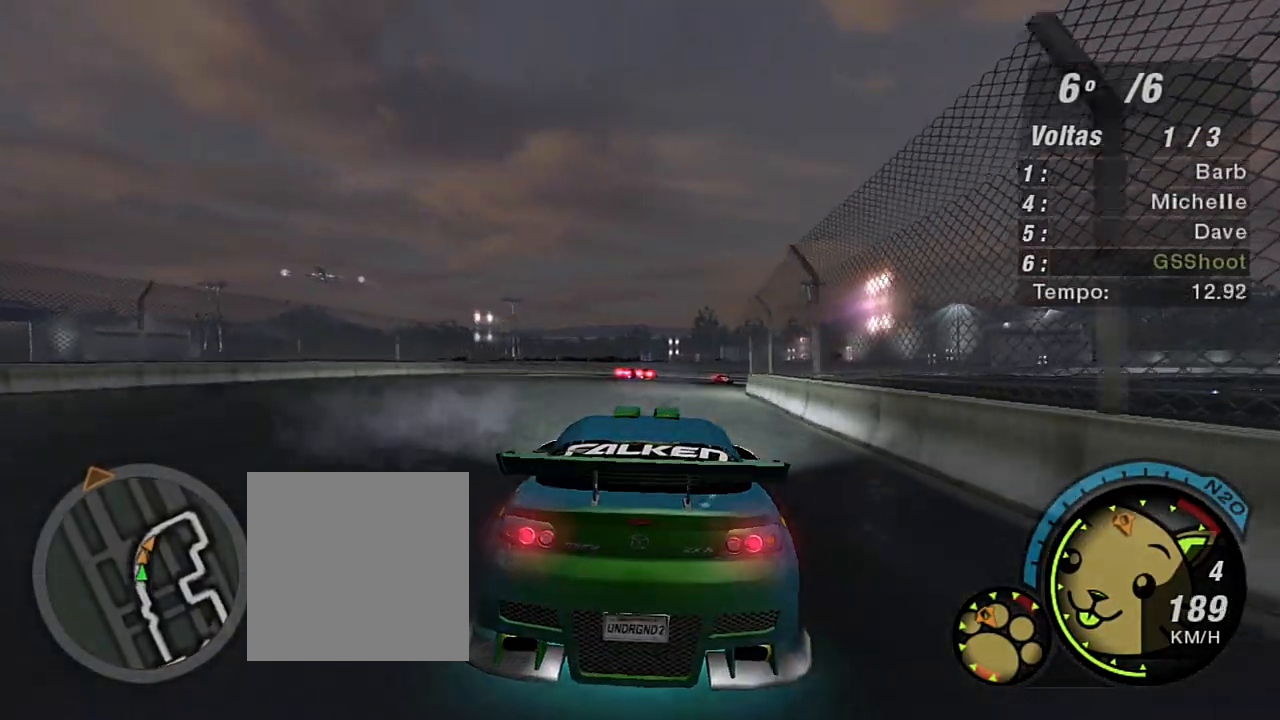
{"buttons": ["R2"], "left_stick": "up-right", "right_stick": "center", "events": [[33, "left_stick", "center"], [133, "left_stick", "up-right"]]}
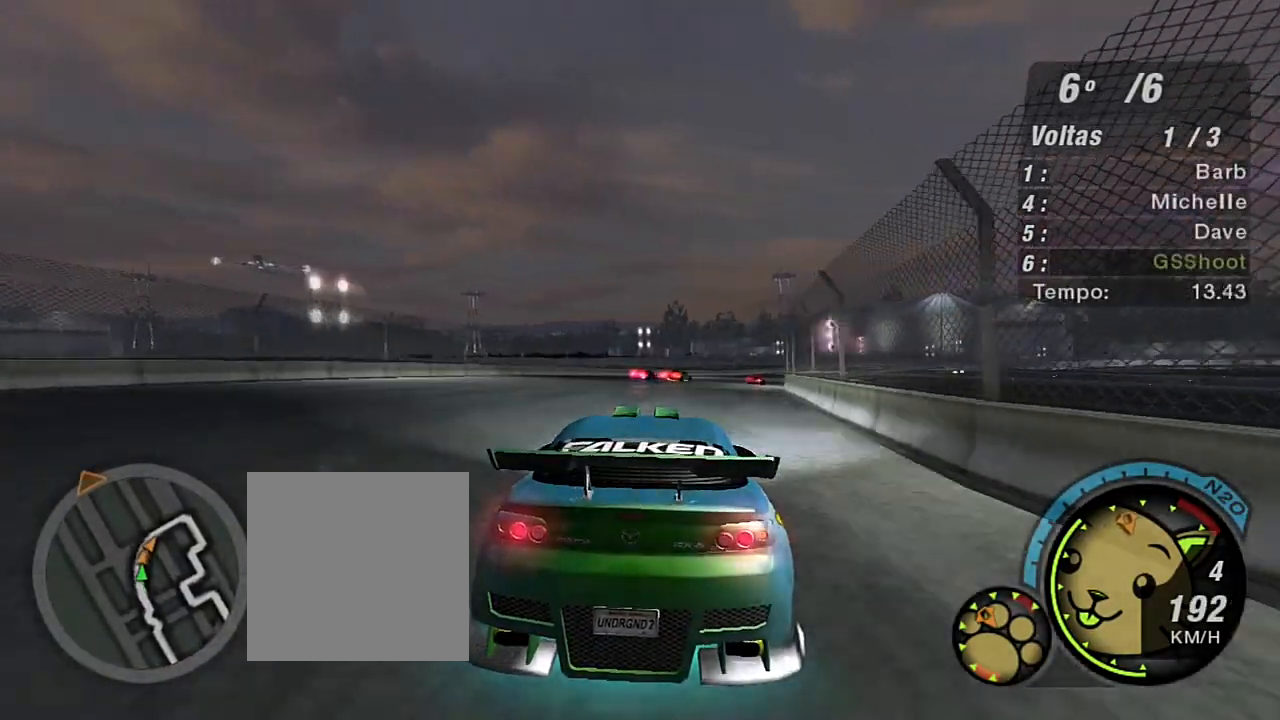
{"buttons": ["R2"], "left_stick": "center", "right_stick": "center", "events": [[401, "left_stick", "center"]]}
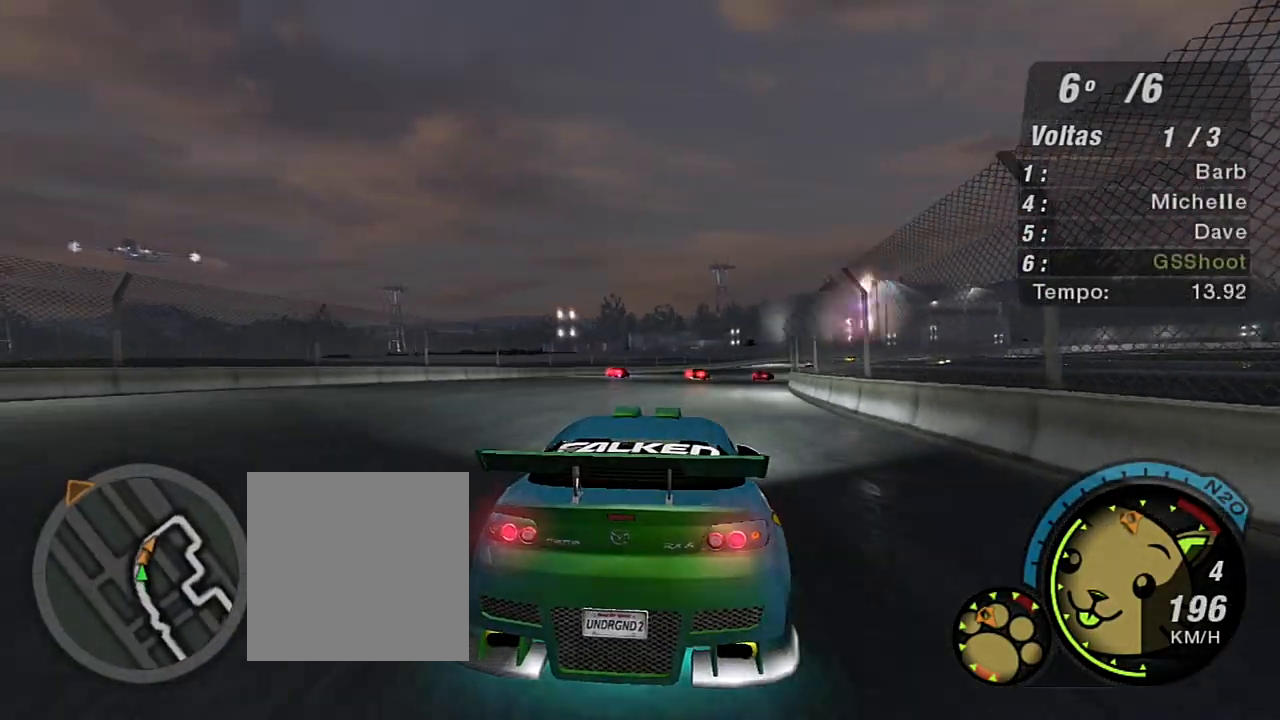
{"buttons": ["R2"], "left_stick": "up-right", "right_stick": "center", "events": [[200, "left_stick", "up-right"]]}
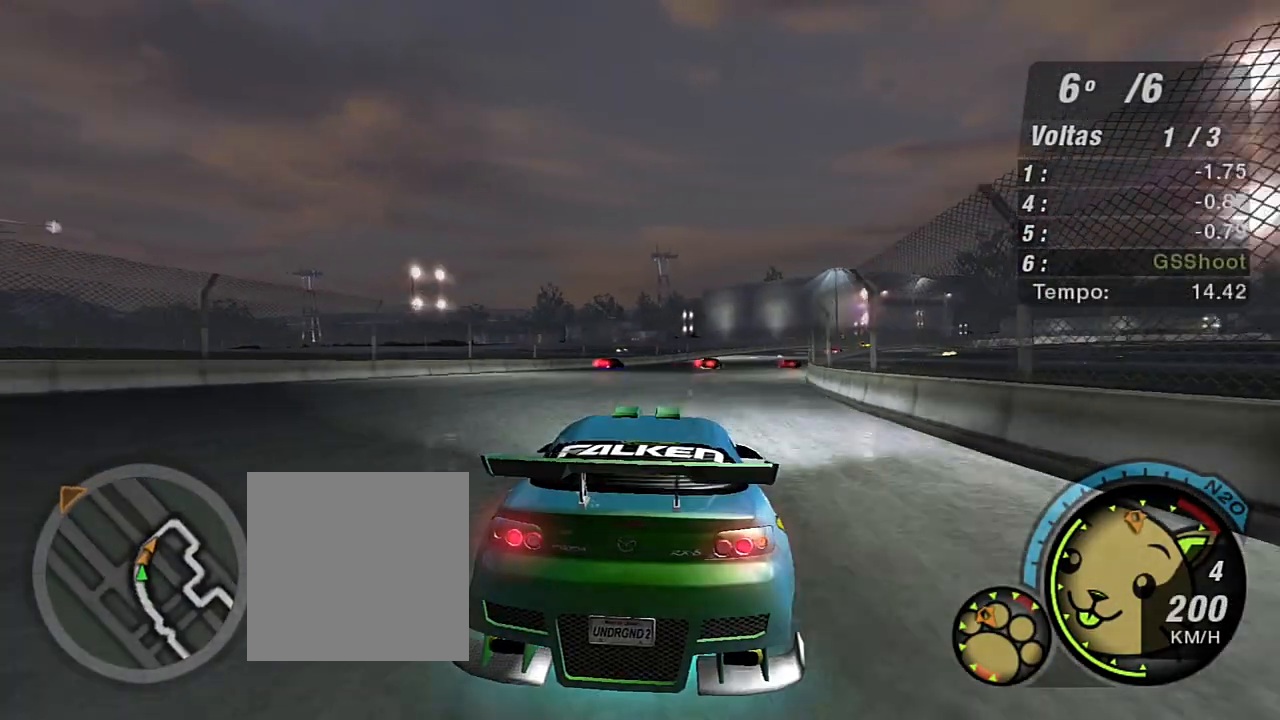
{"buttons": ["R2"], "left_stick": "up-right", "right_stick": "center", "events": []}
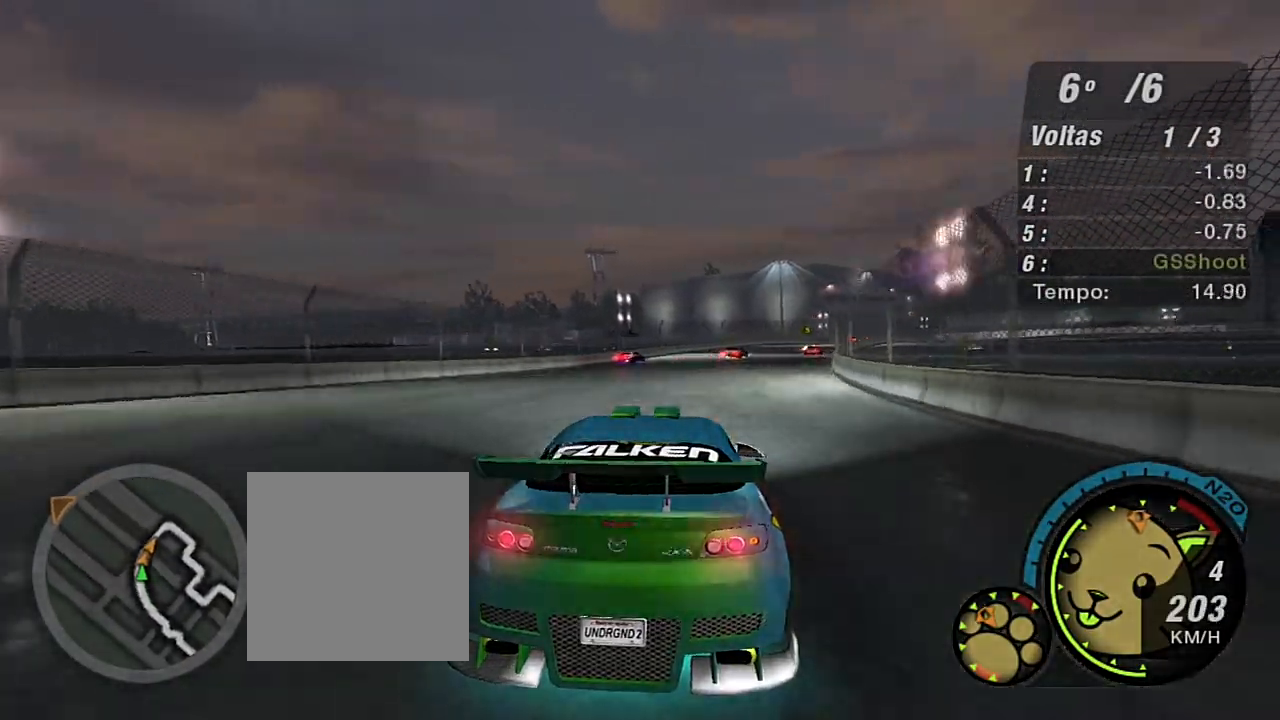
{"buttons": ["R2"], "left_stick": "center", "right_stick": "center", "events": [[33, "left_stick", "right"], [300, "left_stick", "up-right"], [434, "left_stick", "center"]]}
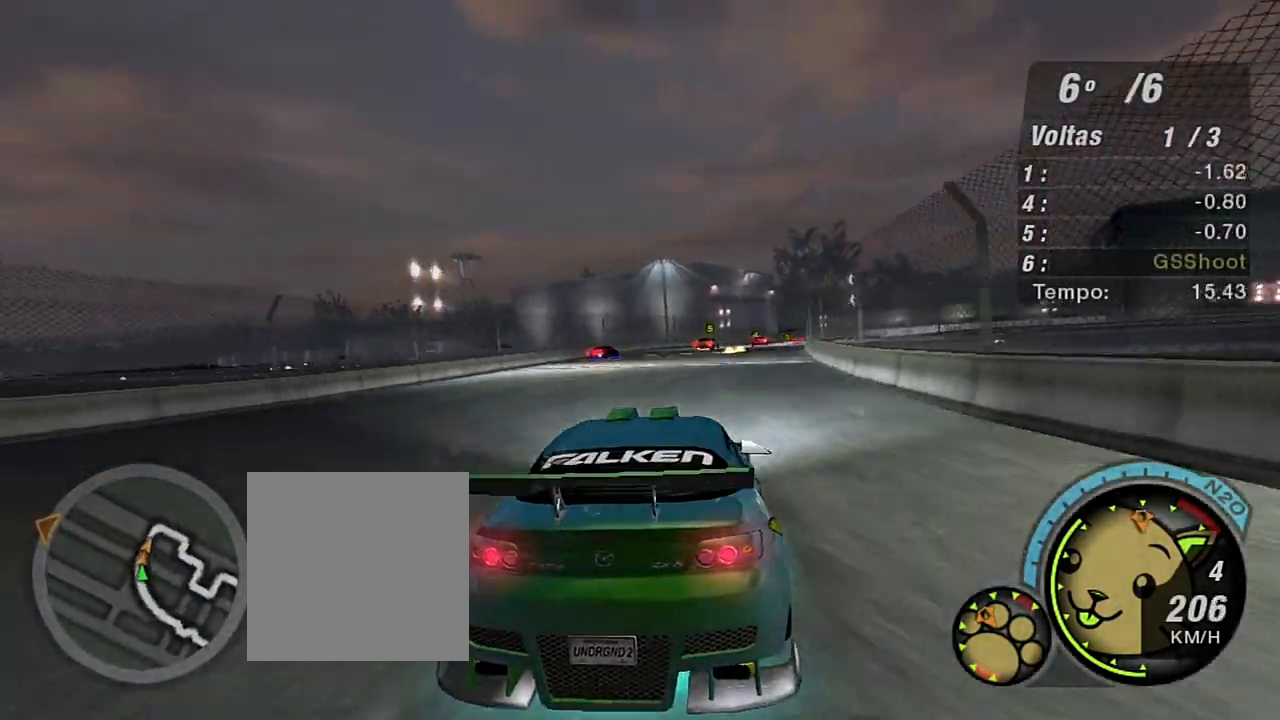
{"buttons": ["R2"], "left_stick": "up-right", "right_stick": "center", "events": [[234, "left_stick", "up-right"]]}
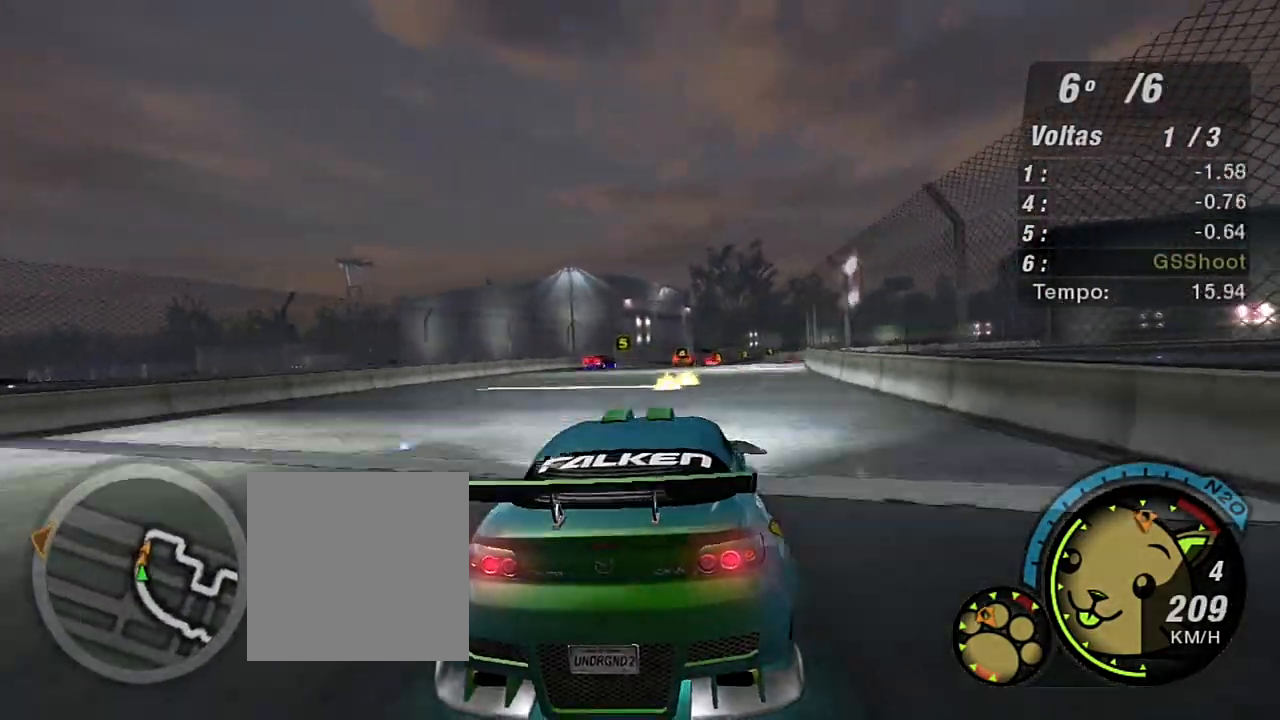
{"buttons": ["L2"], "left_stick": "center", "right_stick": "center", "events": [[400, "left_stick", "center"], [434, "R2", "up"], [501, "L2", "down"]]}
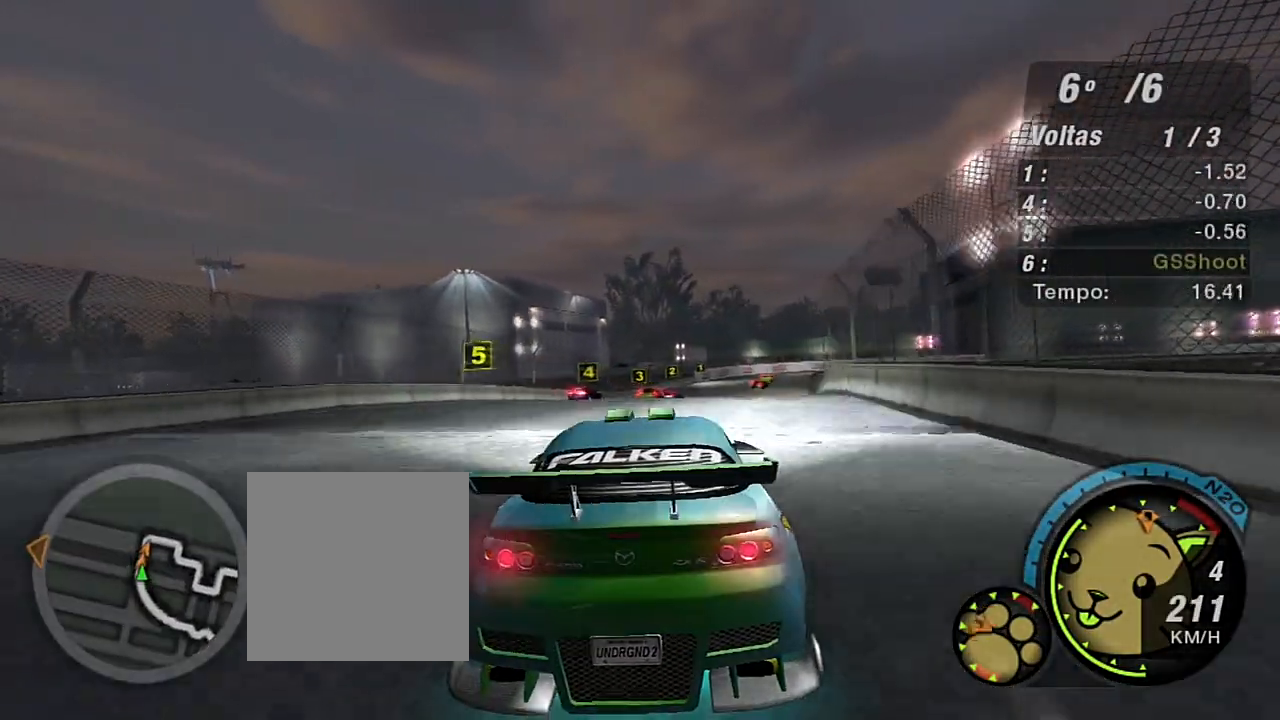
{"buttons": ["L2"], "left_stick": "center", "right_stick": "center", "events": [[266, "L2", "up"], [500, "L2", "down"]]}
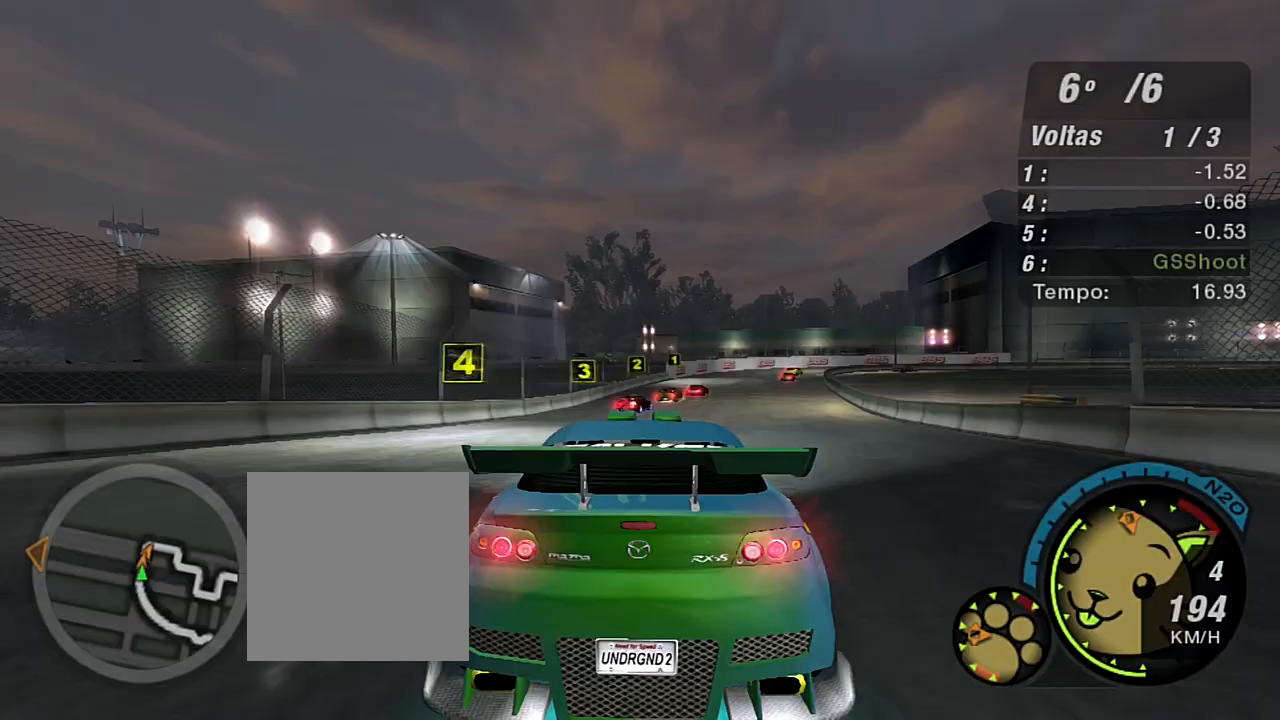
{"buttons": [], "left_stick": "center", "right_stick": "center", "events": [[167, "L2", "up"], [300, "L2", "down"], [467, "L2", "up"]]}
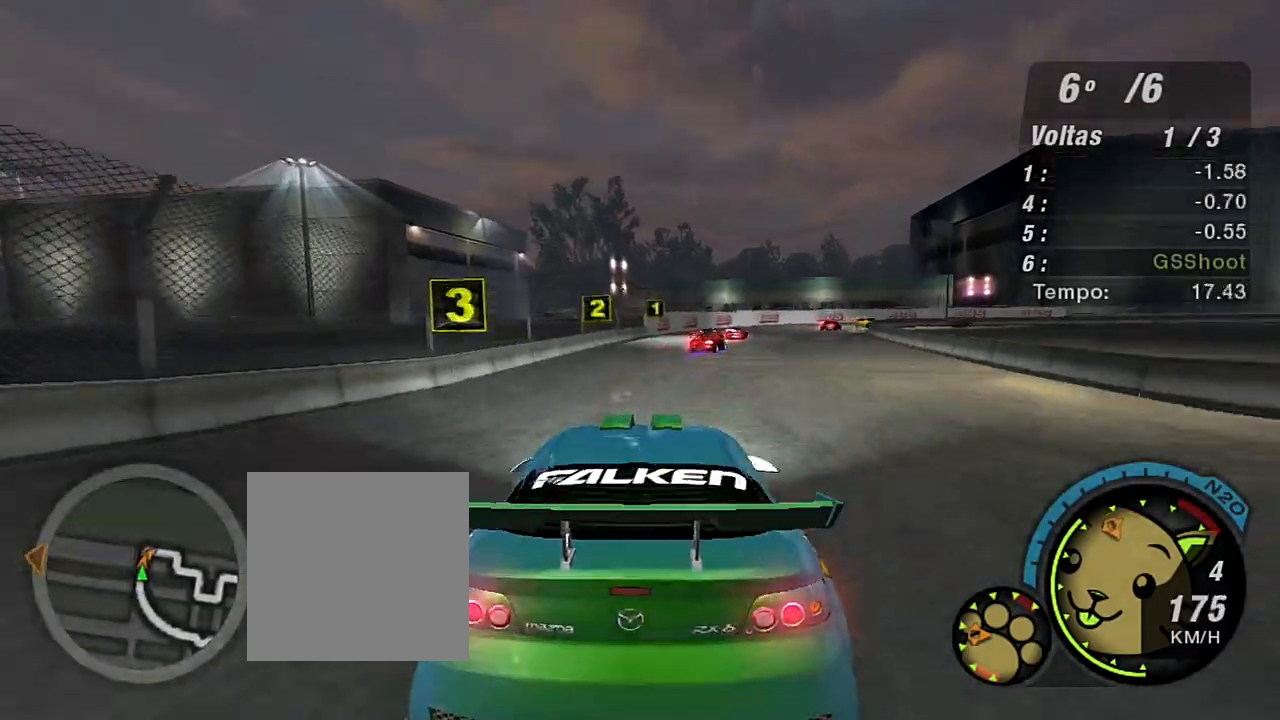
{"buttons": ["L2"], "left_stick": "up-right", "right_stick": "center", "events": [[34, "L2", "down"], [201, "L2", "up"], [267, "L2", "down"], [368, "left_stick", "up-right"], [434, "L2", "up"], [468, "L2", "down"]]}
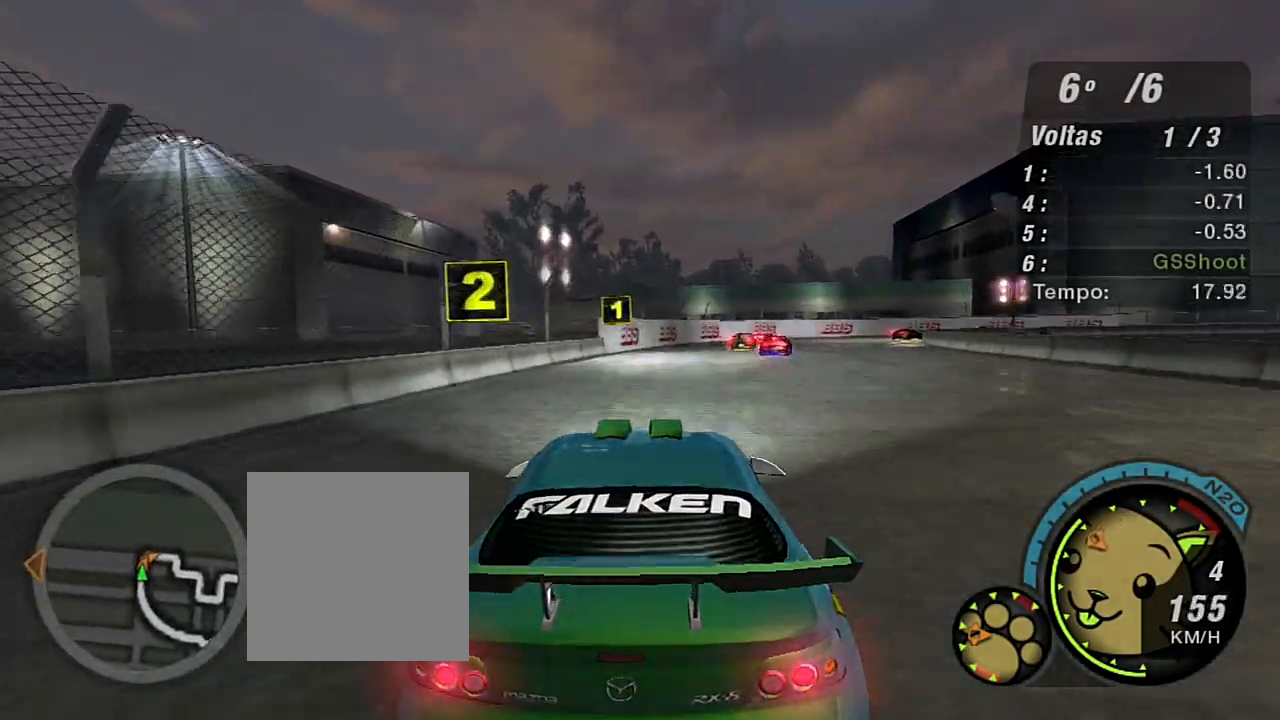
{"buttons": ["L2"], "left_stick": "right", "right_stick": "center", "events": [[133, "L2", "up"], [300, "L1", "down"], [400, "L1", "up"], [434, "left_stick", "right"], [501, "L2", "down"]]}
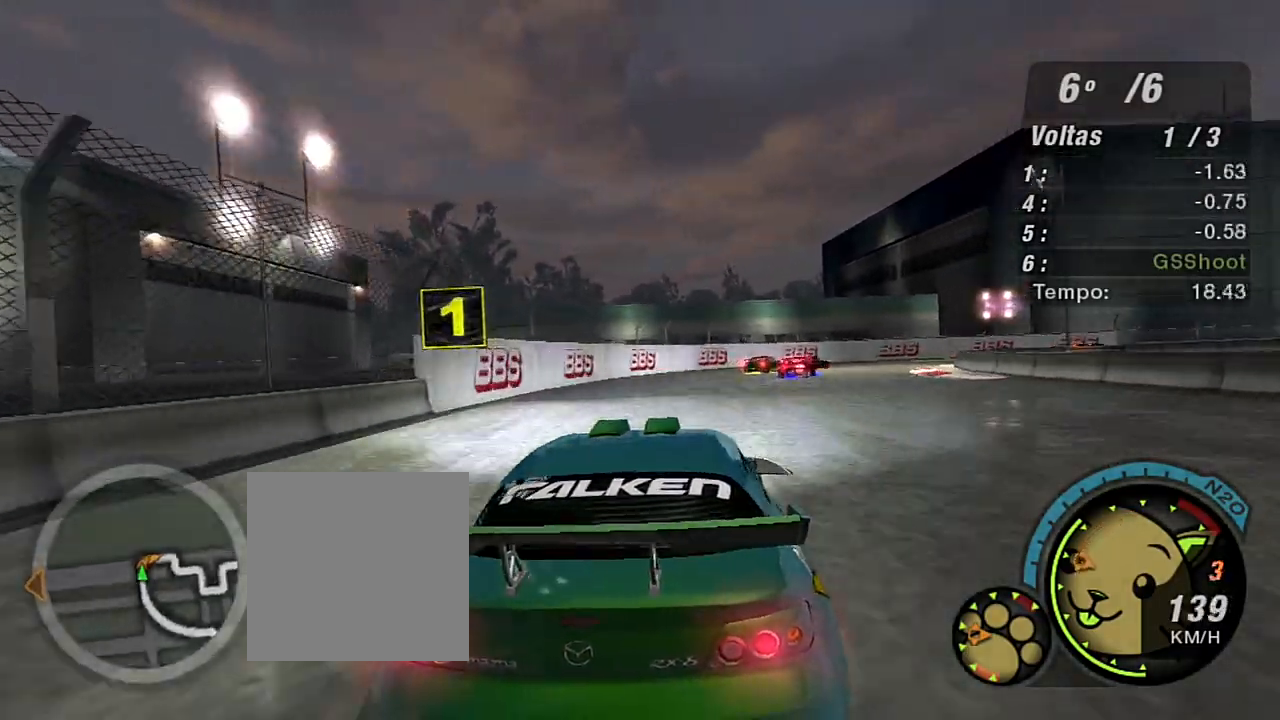
{"buttons": [], "left_stick": "center", "right_stick": "center", "events": [[200, "L2", "up"], [233, "left_stick", "center"]]}
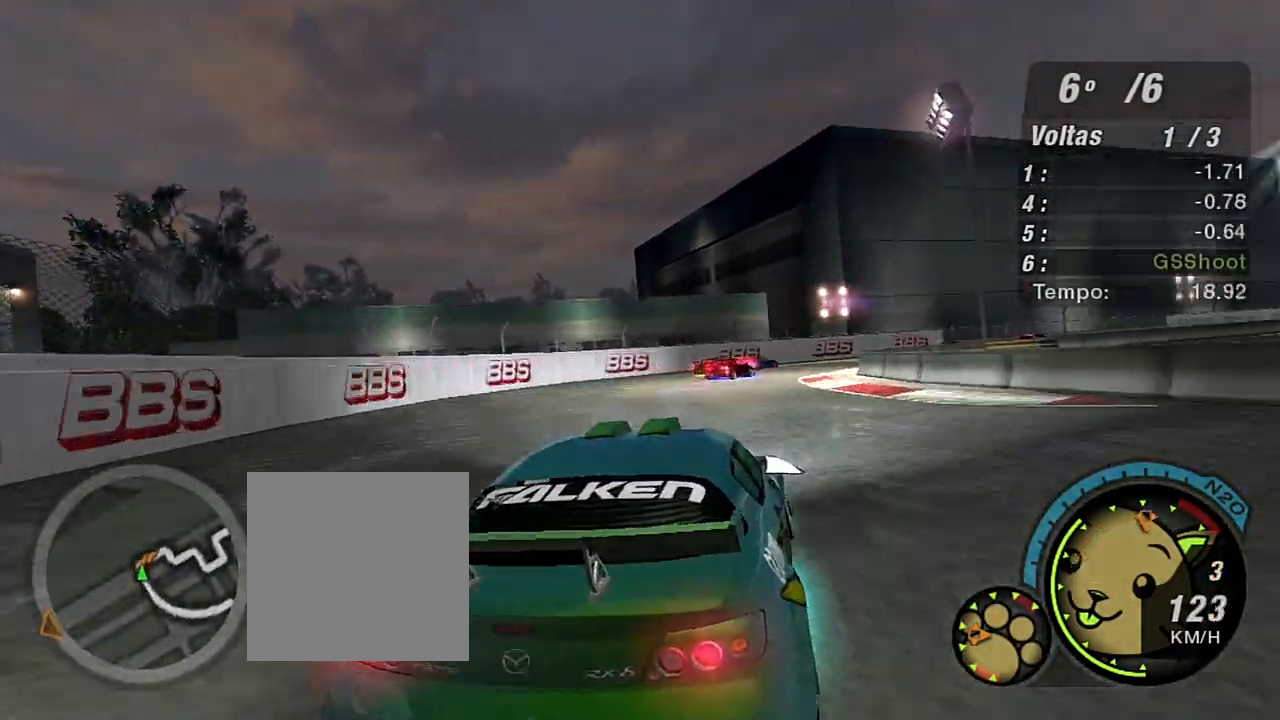
{"buttons": [], "left_stick": "center", "right_stick": "center", "events": [[67, "left_stick", "right"], [234, "left_stick", "center"]]}
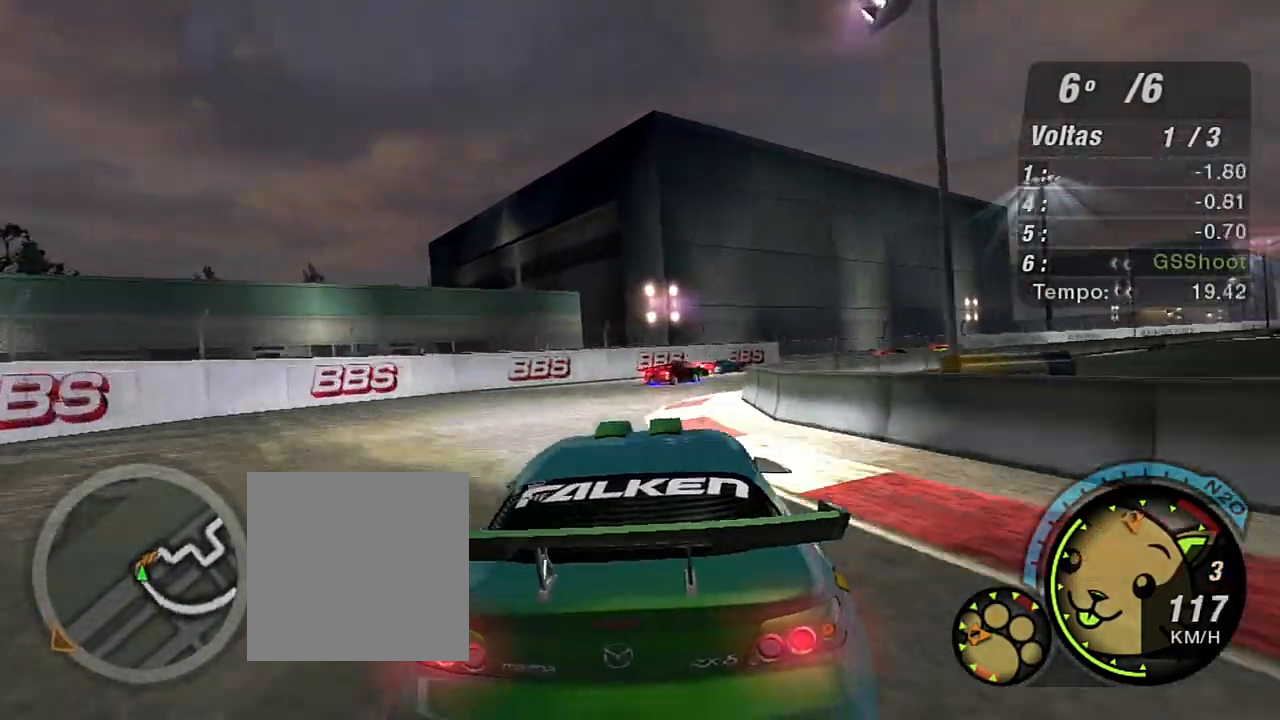
{"buttons": ["R2"], "left_stick": "right", "right_stick": "center", "events": [[100, "left_stick", "left"], [200, "left_stick", "center"], [266, "left_stick", "right"], [500, "R2", "down"]]}
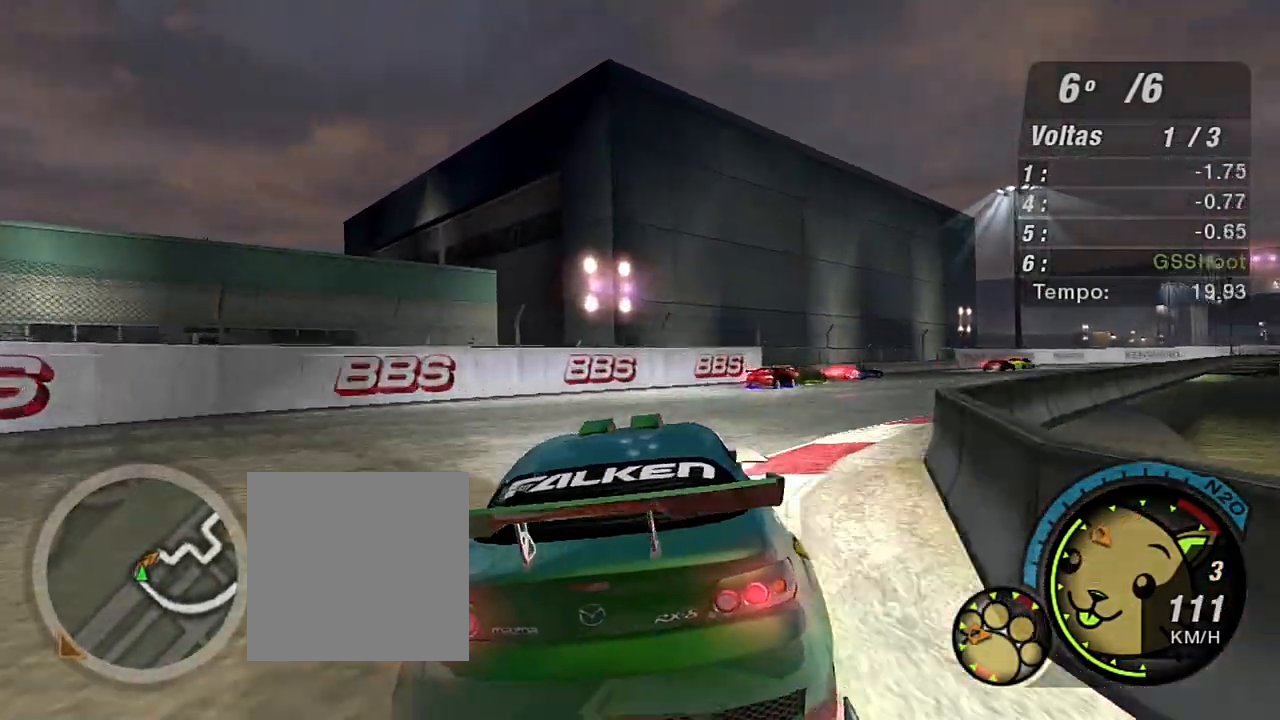
{"buttons": ["R2"], "left_stick": "up-right", "right_stick": "center", "events": [[200, "left_stick", "center"], [400, "left_stick", "up-right"]]}
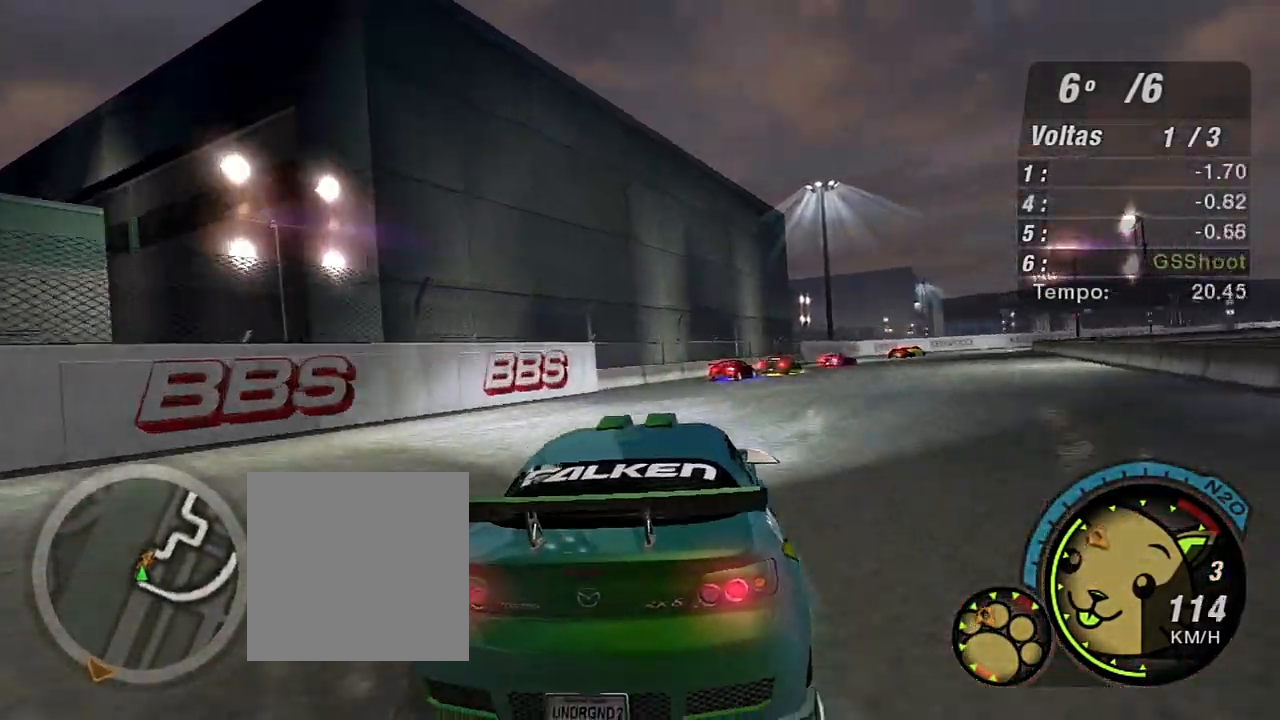
{"buttons": ["R2"], "left_stick": "up", "right_stick": "center", "events": [[433, "left_stick", "up"]]}
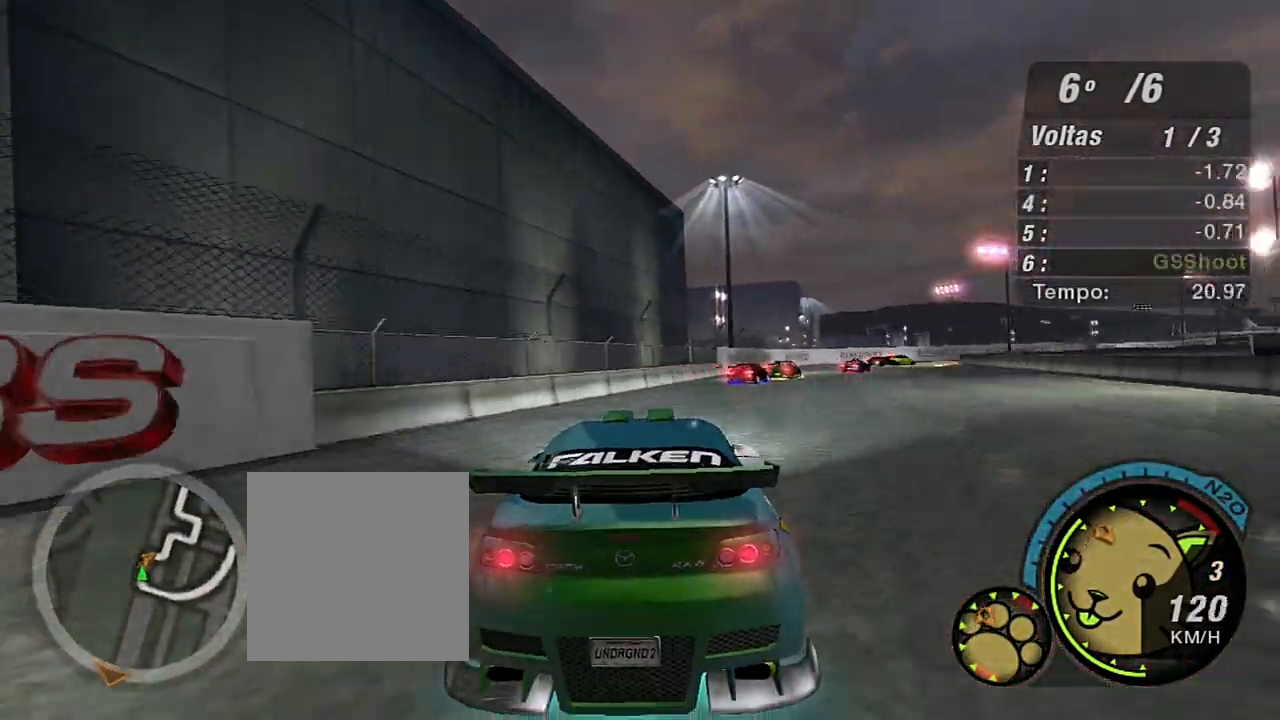
{"buttons": ["R2"], "left_stick": "center", "right_stick": "center", "events": [[133, "left_stick", "up-right"], [467, "left_stick", "center"]]}
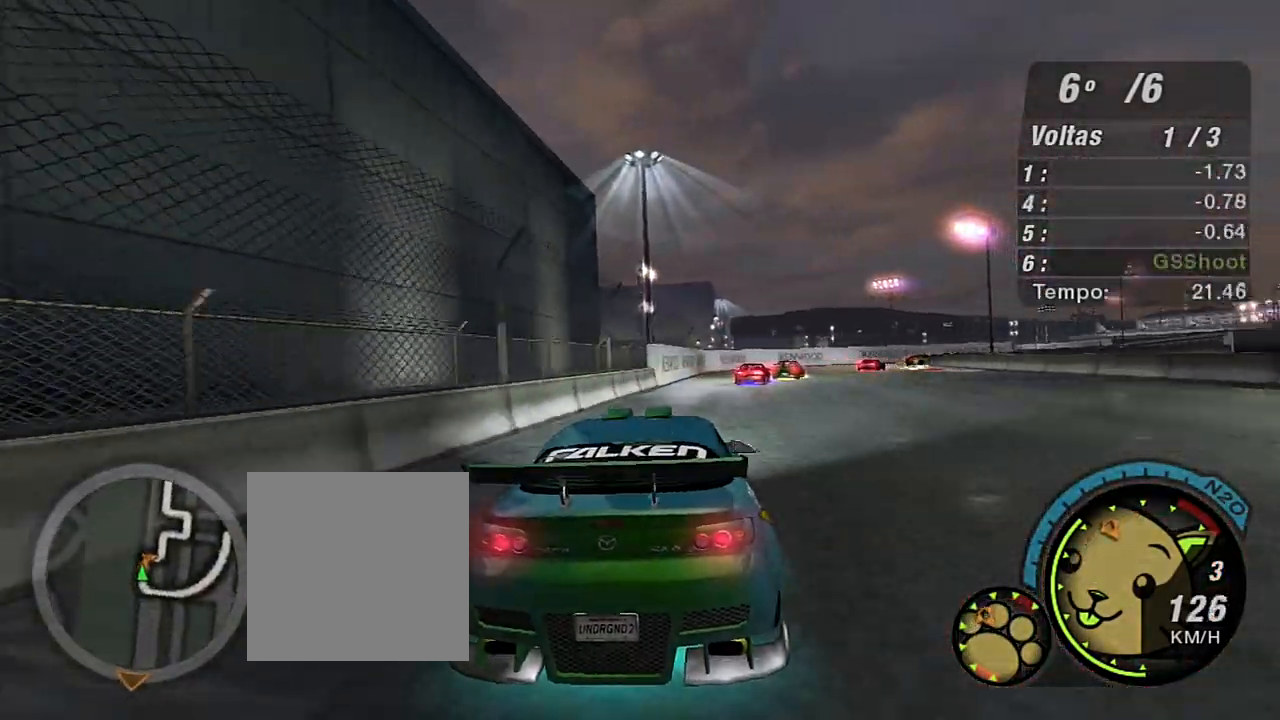
{"buttons": ["R2"], "left_stick": "center", "right_stick": "center", "events": [[166, "left_stick", "up-right"], [367, "left_stick", "center"]]}
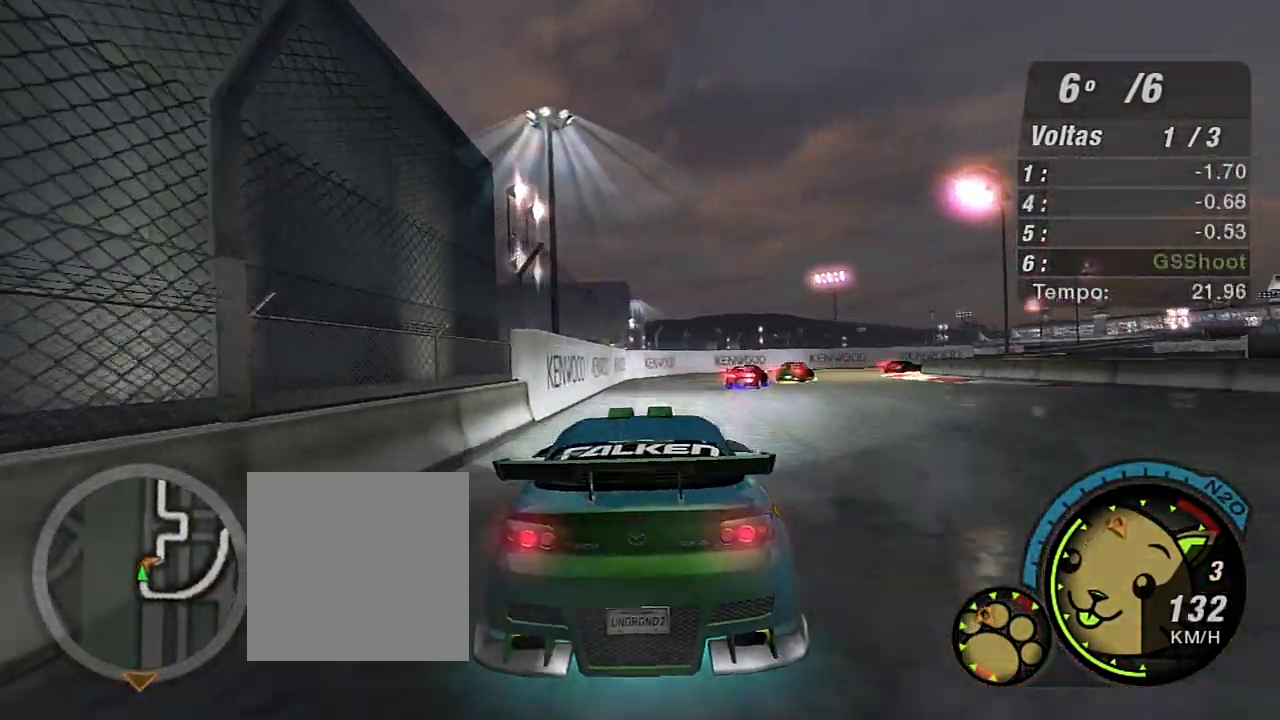
{"buttons": ["R2"], "left_stick": "right", "right_stick": "center", "events": [[33, "left_stick", "right"]]}
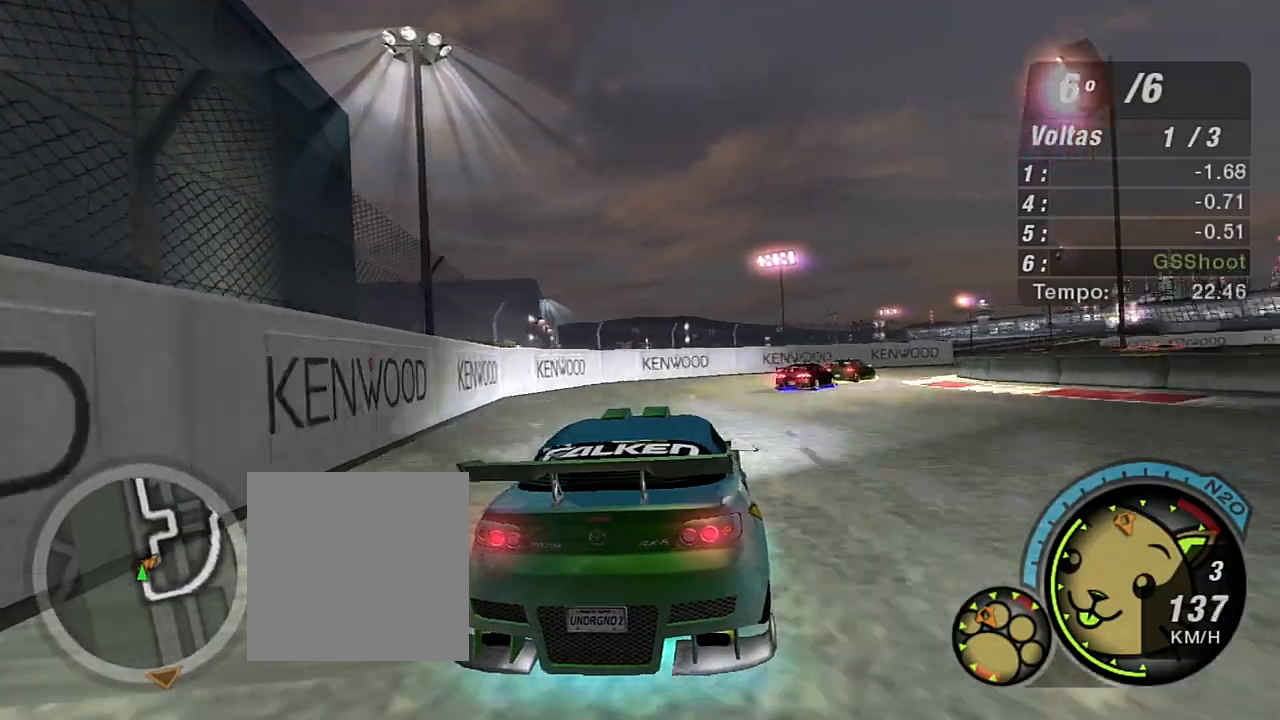
{"buttons": [], "left_stick": "right", "right_stick": "center", "events": [[333, "R2", "up"]]}
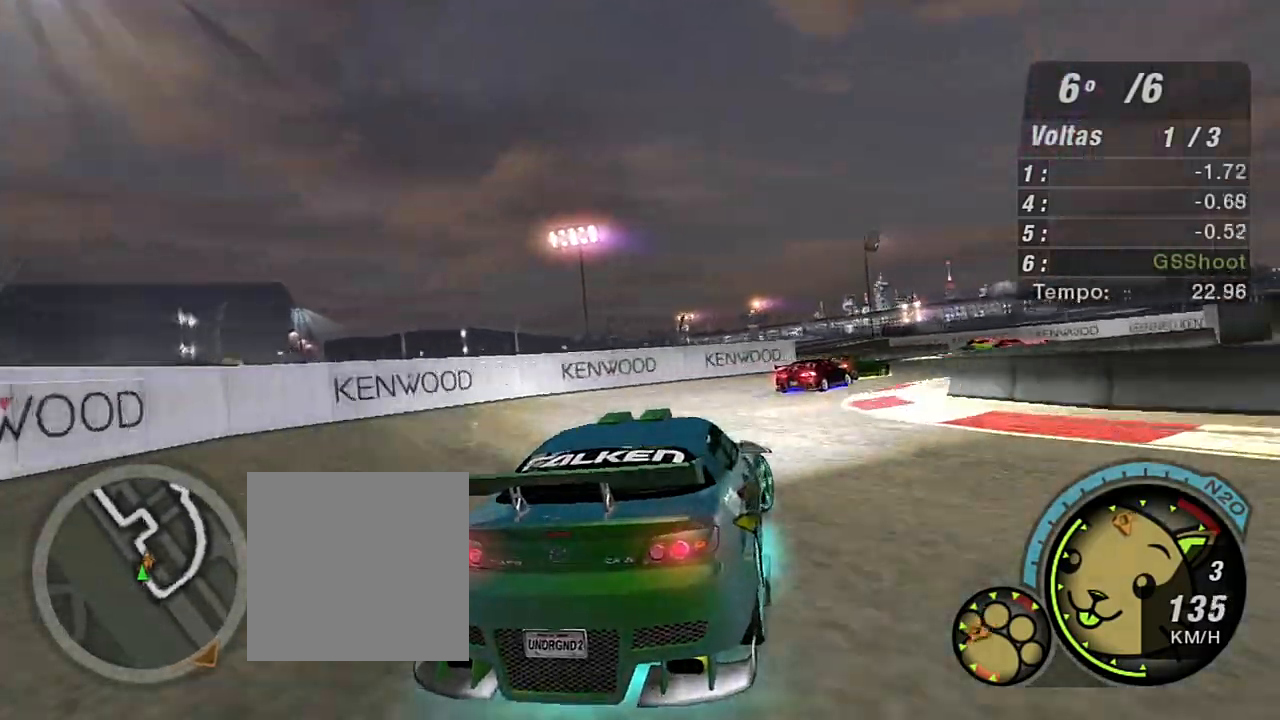
{"buttons": ["R2"], "left_stick": "right", "right_stick": "center", "events": [[100, "R2", "down"]]}
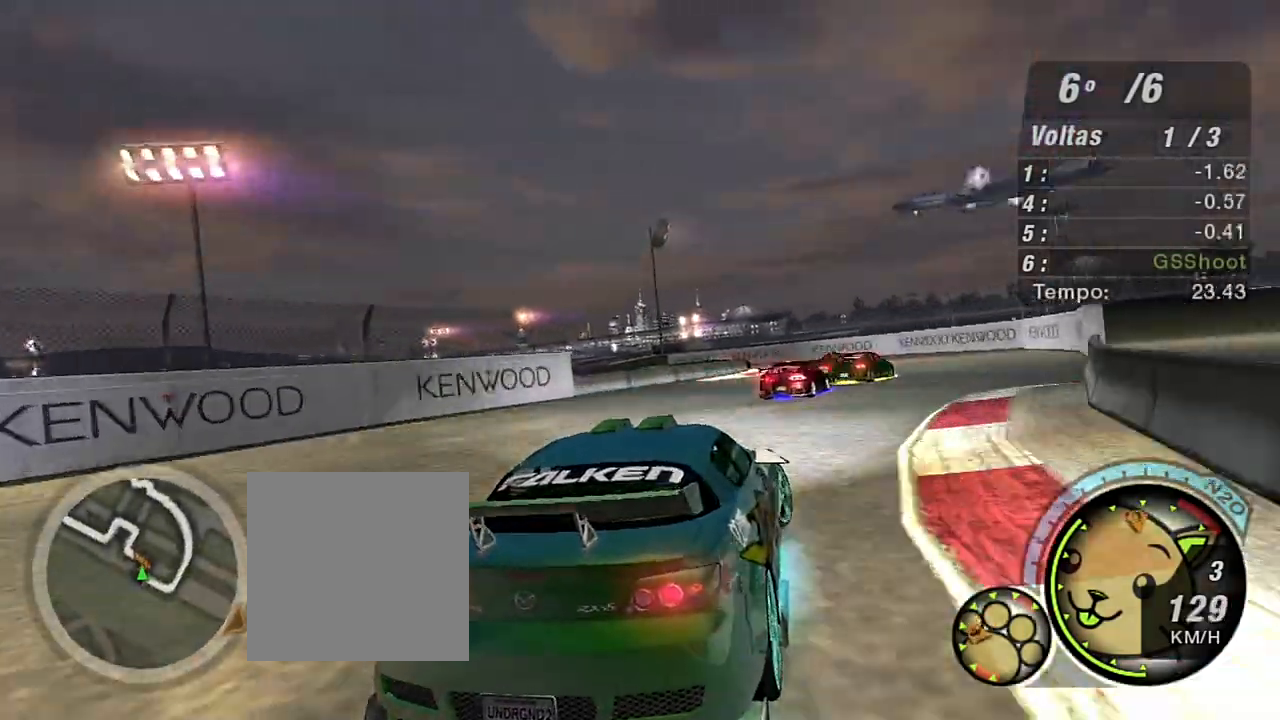
{"buttons": ["L2"], "left_stick": "center", "right_stick": "center", "events": [[34, "left_stick", "center"], [401, "R2", "up"], [434, "L2", "down"]]}
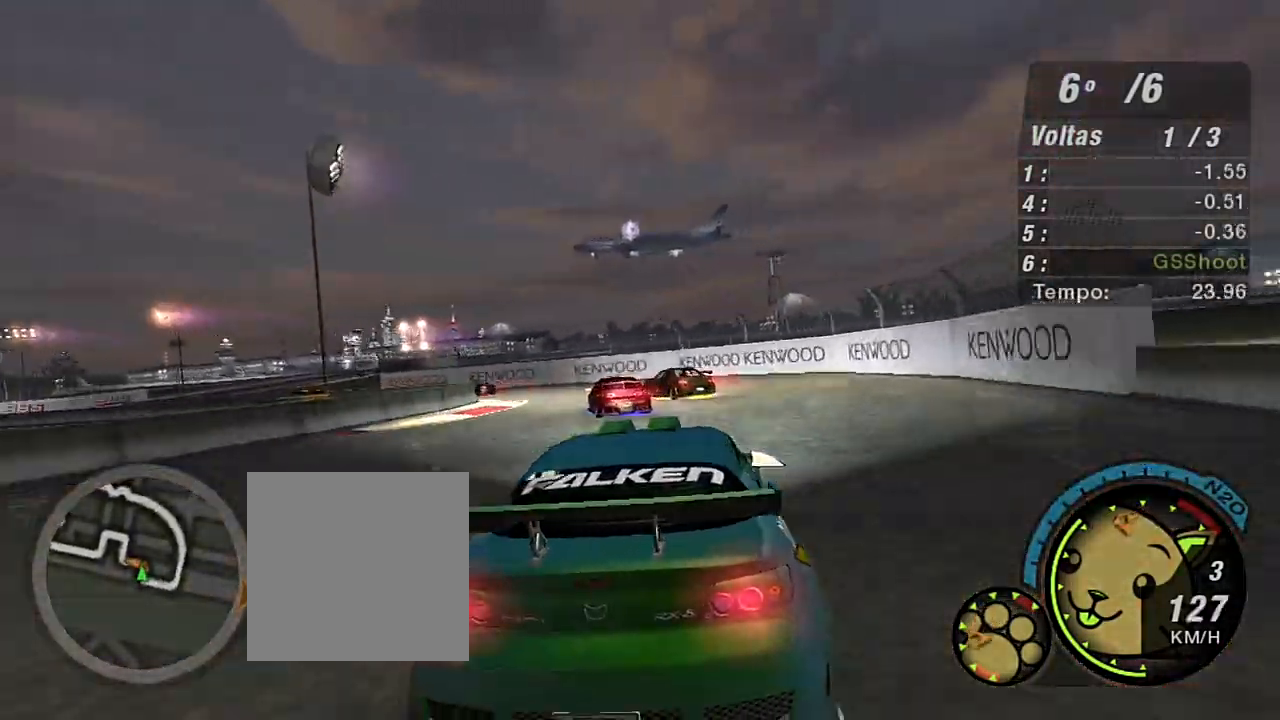
{"buttons": ["R2"], "left_stick": "left", "right_stick": "center", "events": [[67, "left_stick", "left"], [167, "L2", "up"], [400, "R2", "down"]]}
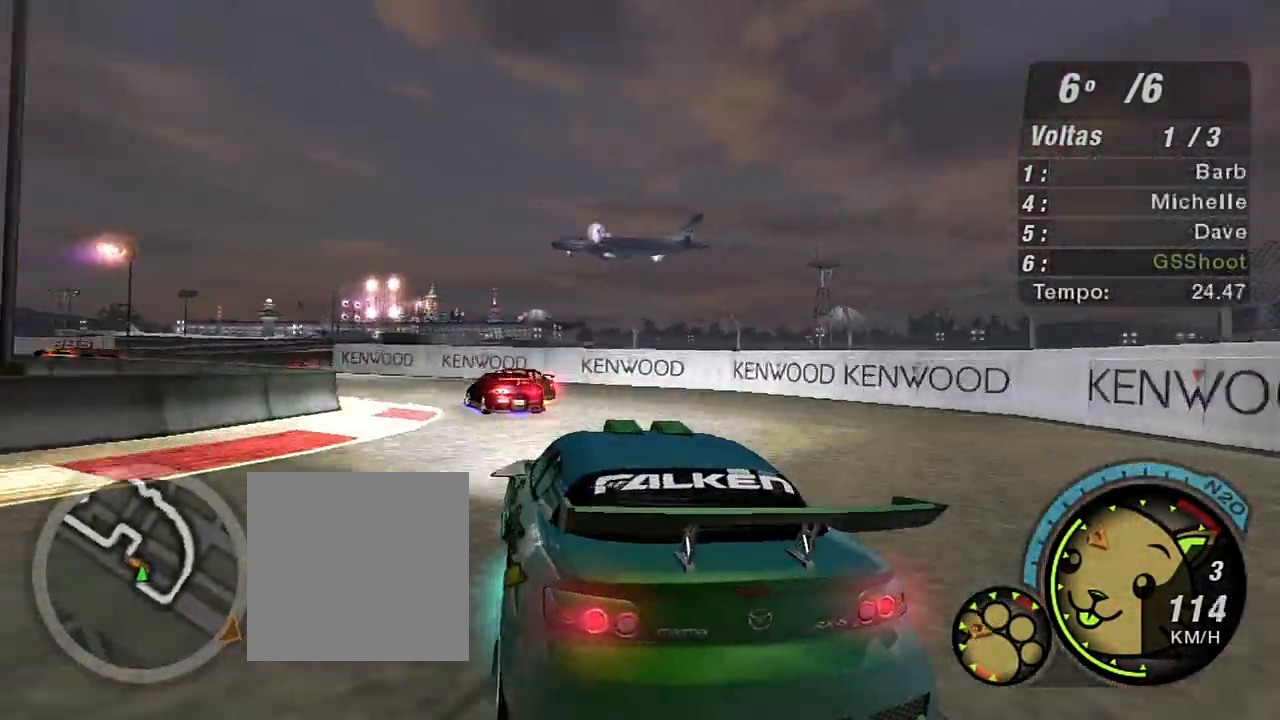
{"buttons": ["R2"], "left_stick": "left", "right_stick": "center", "events": []}
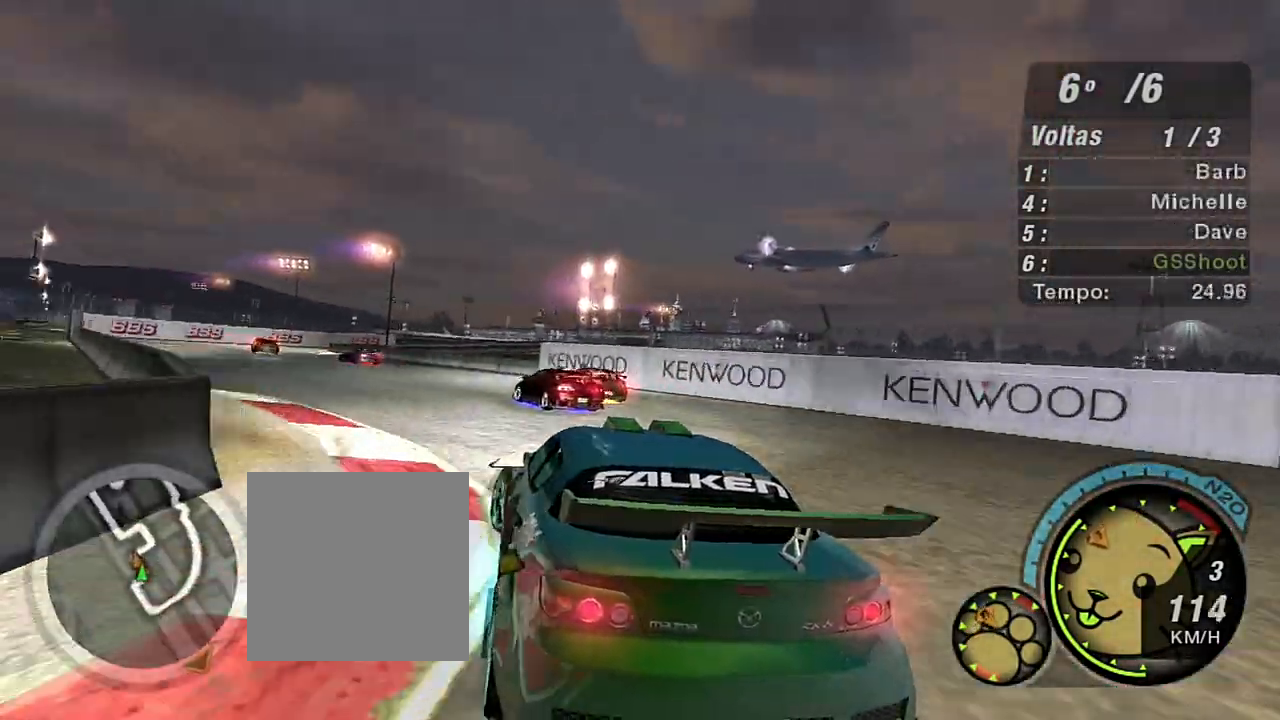
{"buttons": ["R2"], "left_stick": "center", "right_stick": "center", "events": [[400, "left_stick", "center"]]}
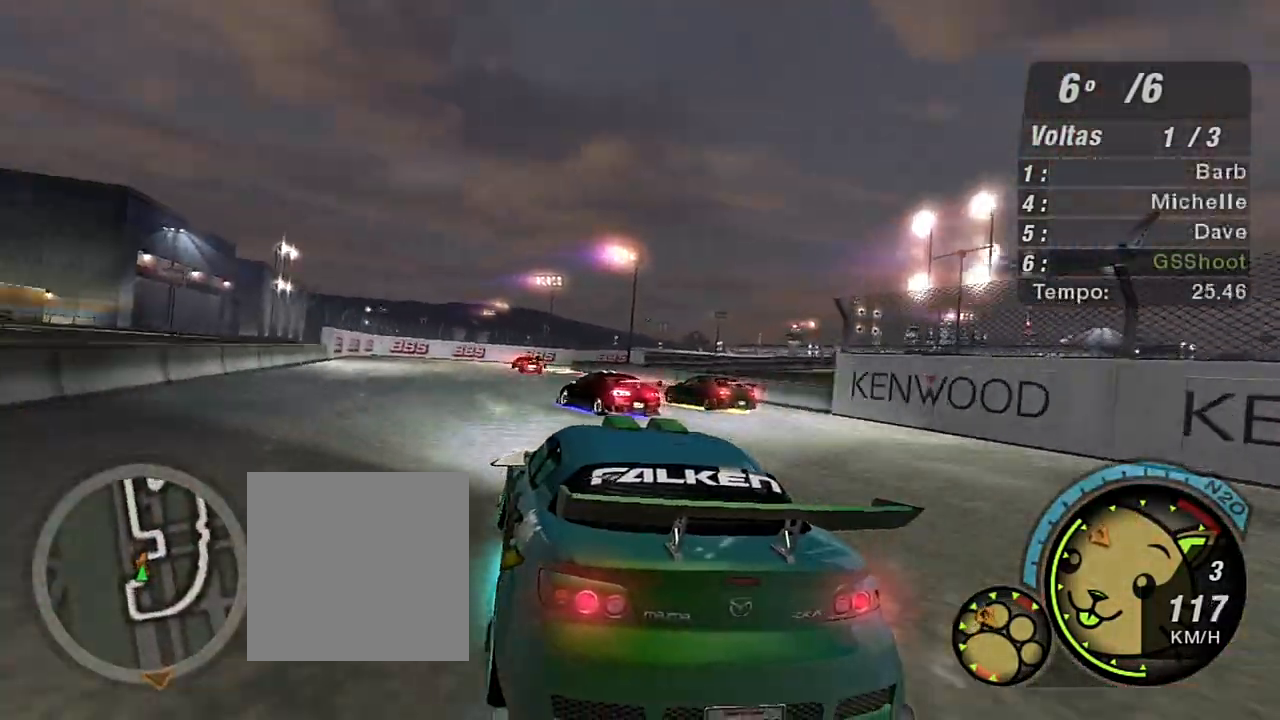
{"buttons": ["R2"], "left_stick": "center", "right_stick": "center", "events": [[34, "left_stick", "left"], [167, "left_stick", "center"]]}
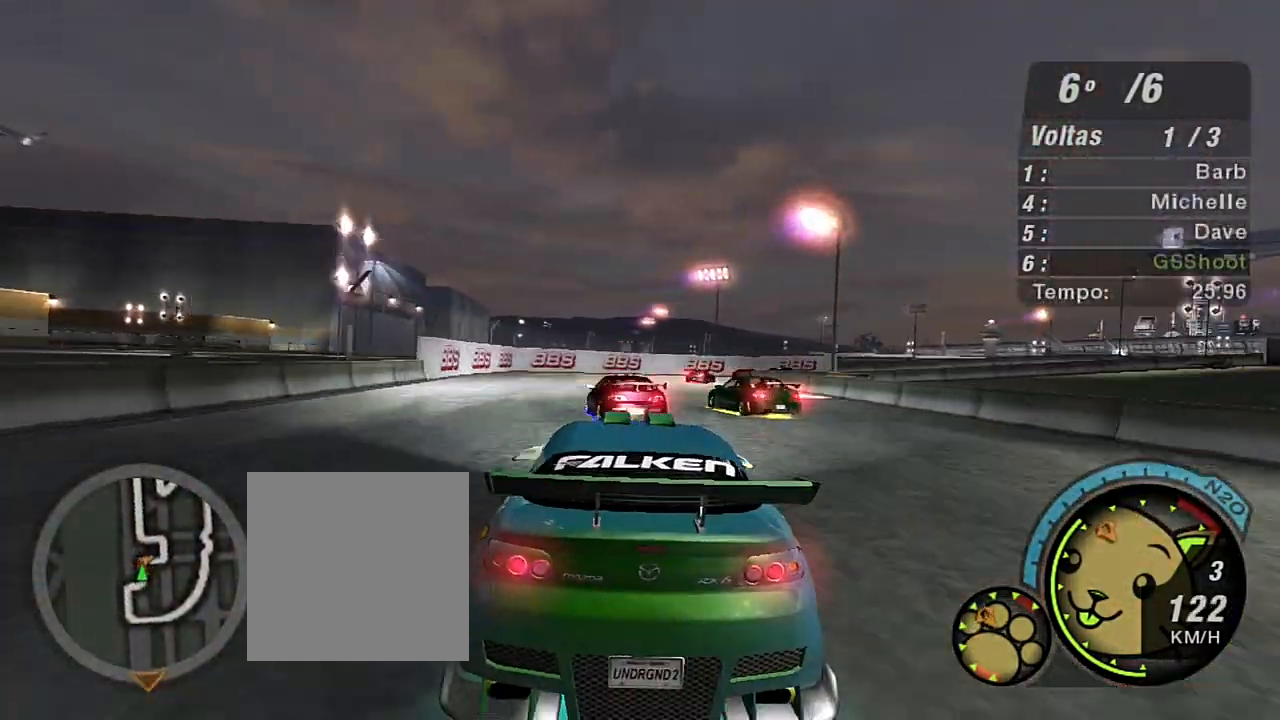
{"buttons": [], "left_stick": "right", "right_stick": "center", "events": [[334, "left_stick", "right"], [400, "R2", "up"]]}